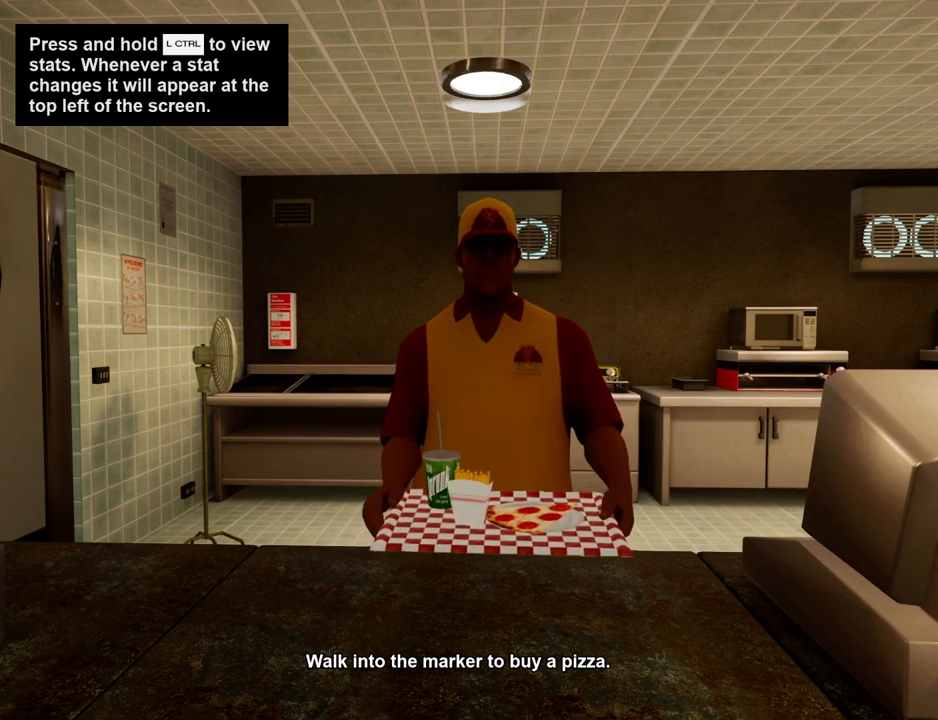
Gameplay with keyboard and mouse; each line is a JSON object with the keys and mouse buttons held at the frame after it. "events" lists presses ("down") and releases ("up") of "1", "2", "3", "4", "5", "6", "a", "alt", "c", "ctrl", "d", "down", "e", "escape", "f", "f1", "f2", "f3", "g", "h", "left", "num2", "q", "r", "right", "s", "shift", "space", "t", "tab", "up", "v", "w", "x", "z", "mouse_left", "mouse_middle", "mouse_right", "mouse_wheel_up" and "mouse_wheel_down" between this image and that frame as [ms after this image, input, new state], when the widget could be followed in between. "mouse_left", "mouse_middle", "mouse_right", "mouse_wheel_up", "mouse_wheel_down" = the "left", "middle", "right", "wheel_up", "wheel_down" buttons of the "mouse" list. No other keys are recorded. Mouse movement is not recorded.
{"keys": [], "mouse": [], "events": [[100, "space", "down"], [200, "space", "up"], [234, "space", "down"], [334, "space", "up"], [434, "space", "down"], [468, "space", "up"]]}
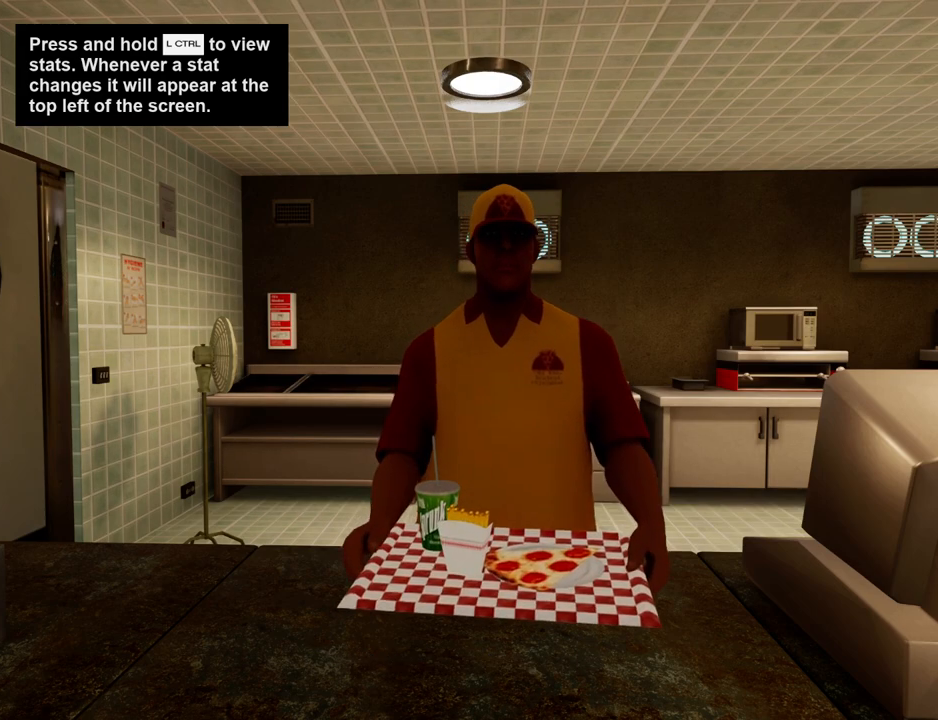
{"keys": [], "mouse": [], "events": [[84, "space", "down"], [184, "space", "up"], [268, "space", "down"], [318, "space", "up"], [418, "space", "down"], [502, "space", "up"]]}
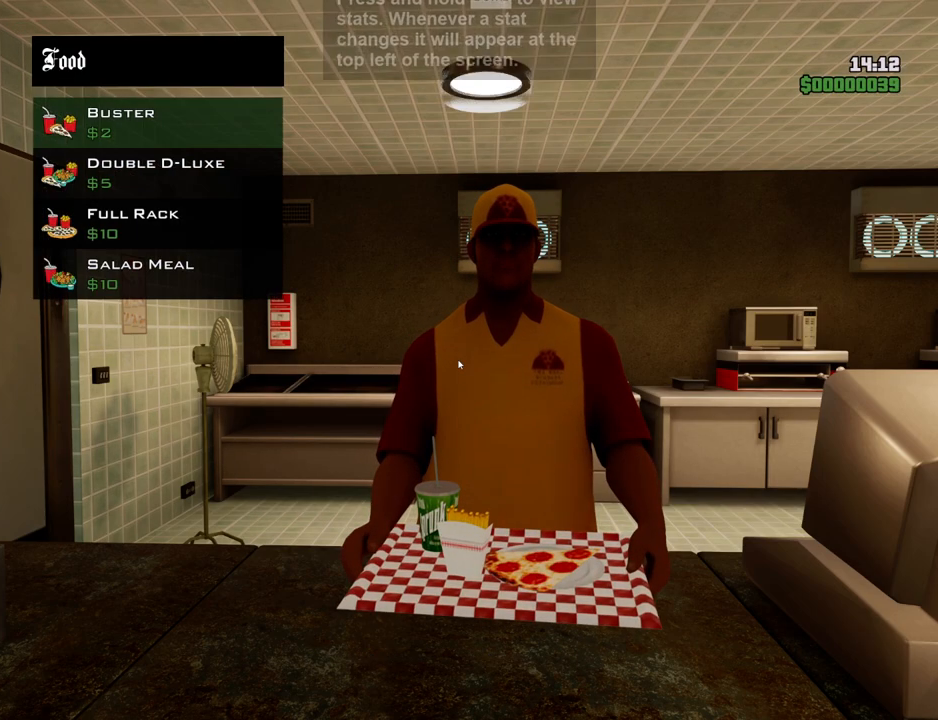
{"keys": ["ctrl"], "mouse": [], "events": [[50, "space", "down"], [100, "space", "up"], [284, "ctrl", "down"], [384, "ctrl", "up"], [434, "ctrl", "down"]]}
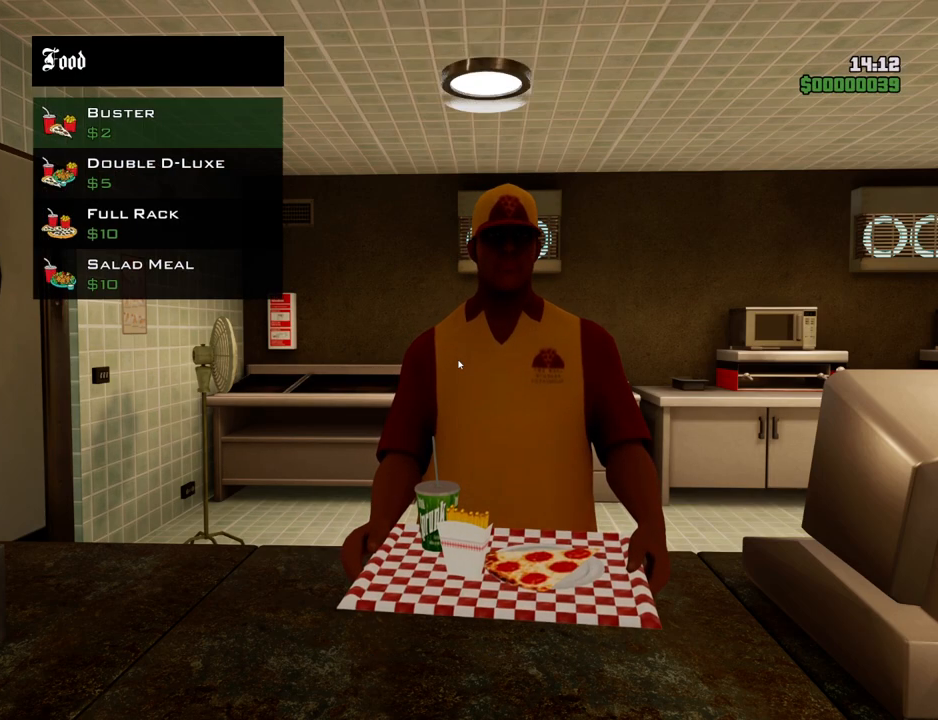
{"keys": ["ctrl"], "mouse": [], "events": [[16, "ctrl", "up"], [67, "ctrl", "down"], [167, "ctrl", "up"], [217, "ctrl", "down"], [300, "ctrl", "up"], [351, "ctrl", "down"], [401, "ctrl", "up"], [501, "ctrl", "down"]]}
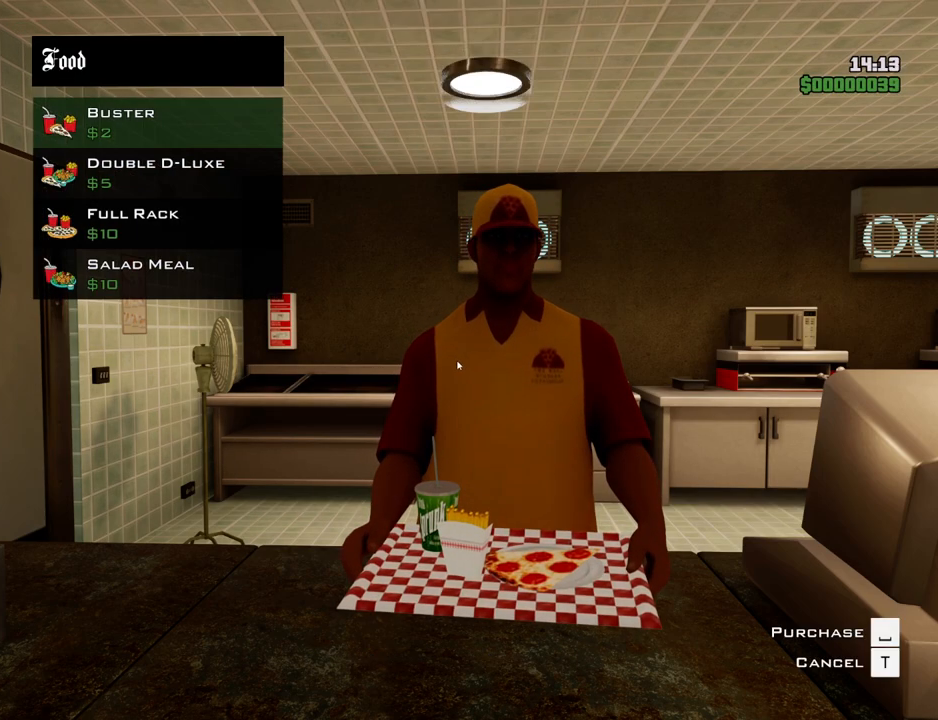
{"keys": [], "mouse": [], "events": [[33, "ctrl", "up"], [134, "ctrl", "down"], [234, "ctrl", "up"], [367, "f", "down"], [468, "f", "up"]]}
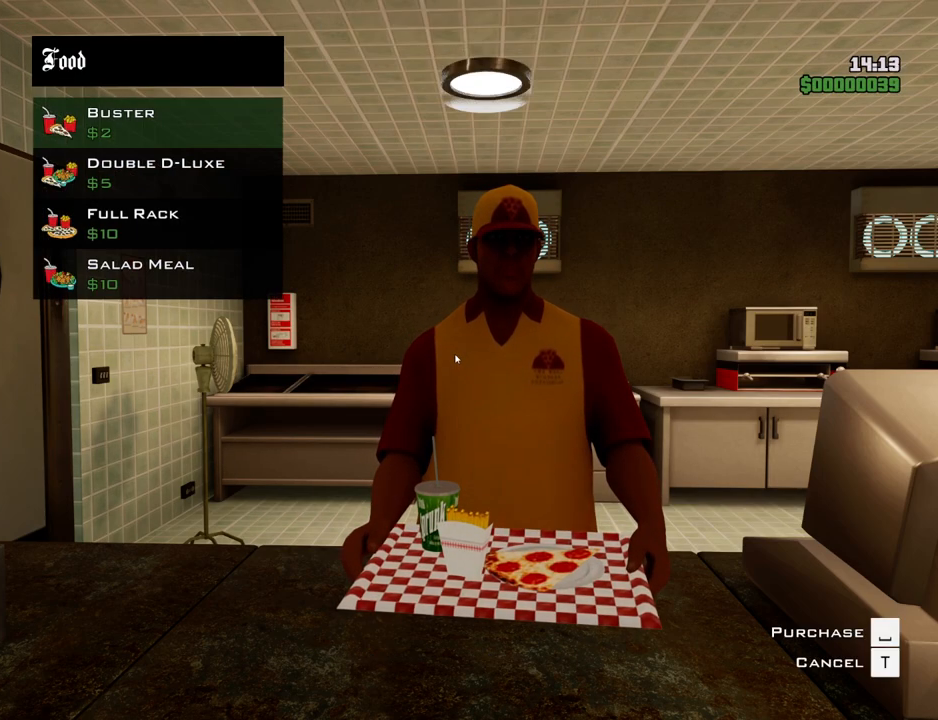
{"keys": [], "mouse": [], "events": [[100, "t", "down"], [201, "t", "up"], [251, "t", "down"], [334, "t", "up"]]}
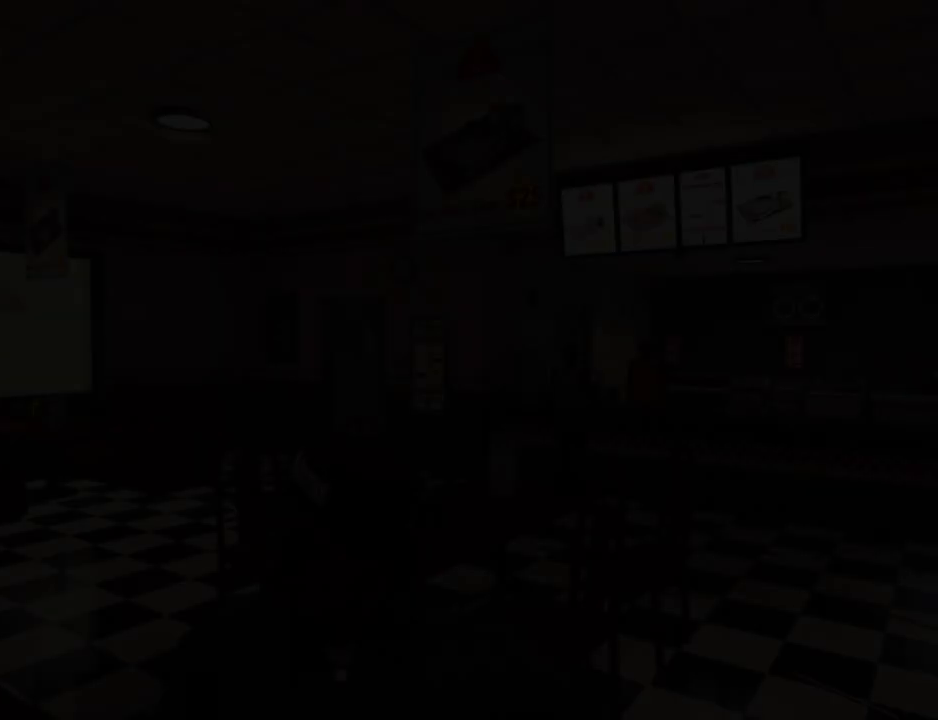
{"keys": [], "mouse": [], "events": []}
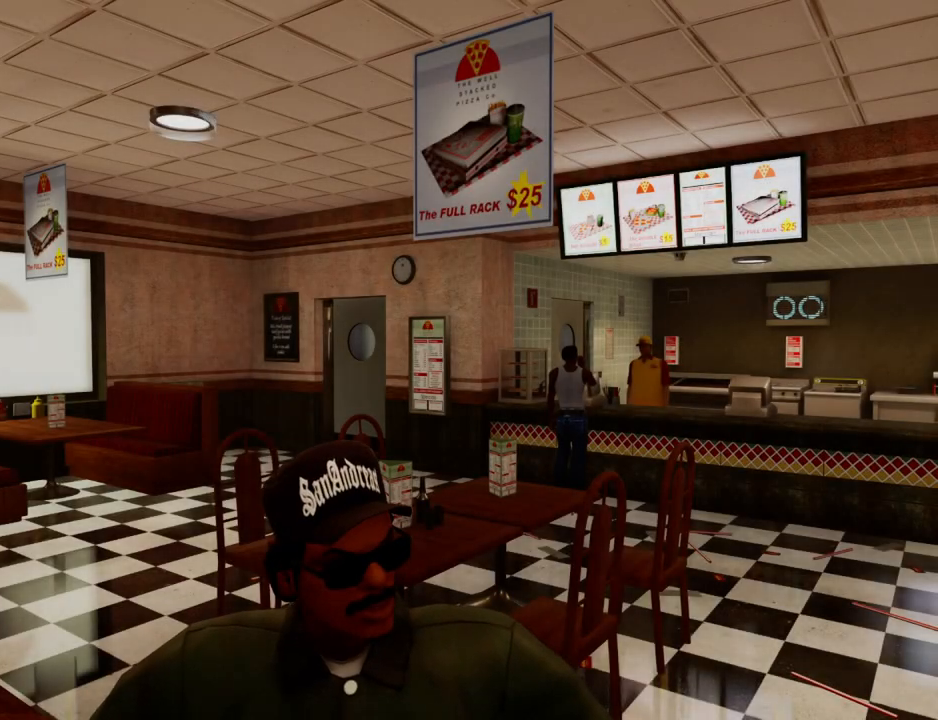
{"keys": ["a", "space"], "mouse": [], "events": [[502, "a", "down"], [502, "space", "down"]]}
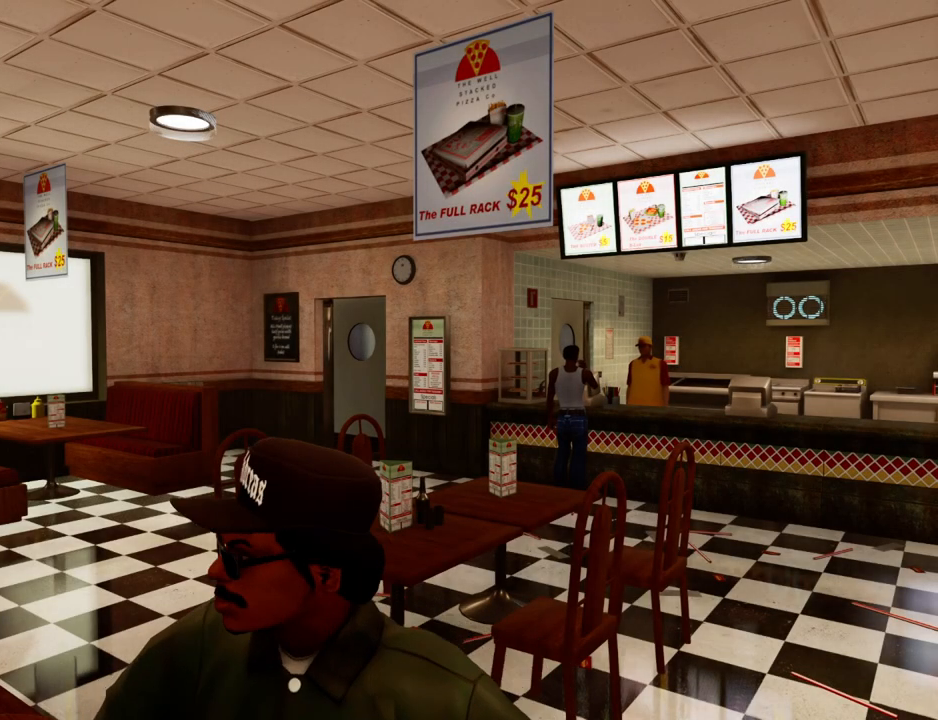
{"keys": ["space"], "mouse": [], "events": [[50, "w", "down"], [100, "a", "up"], [150, "d", "down"], [150, "w", "up"], [200, "d", "up"], [284, "a", "down"], [284, "space", "up"], [384, "a", "up"], [434, "d", "down"], [484, "d", "up"], [484, "space", "down"]]}
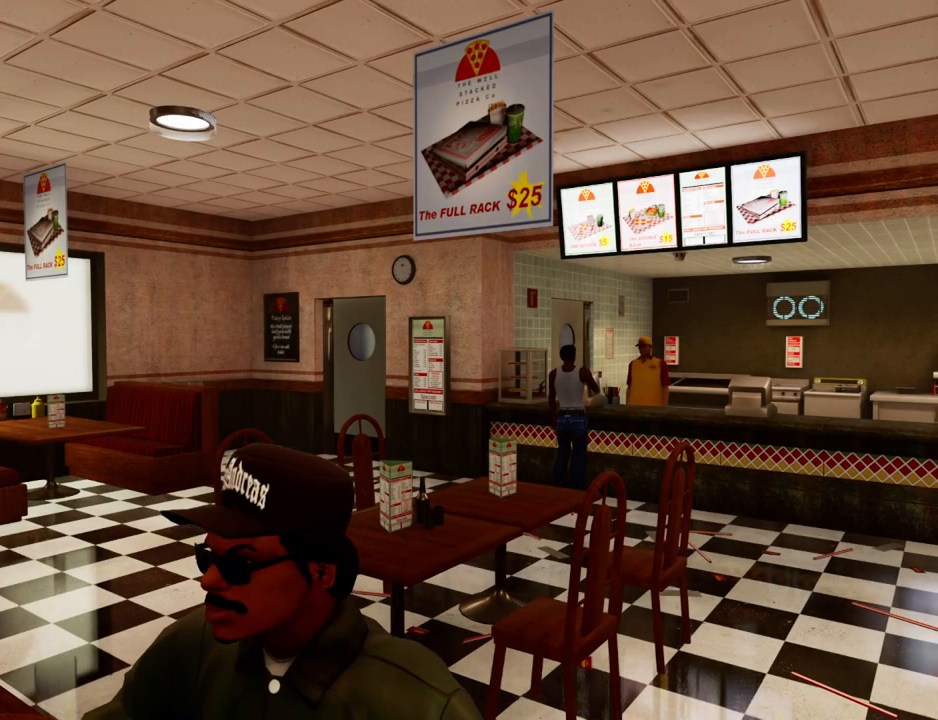
{"keys": [], "mouse": [], "events": [[16, "a", "down"], [67, "space", "up"], [117, "a", "up"], [167, "d", "down"], [250, "d", "up"], [250, "space", "down"], [300, "space", "up"]]}
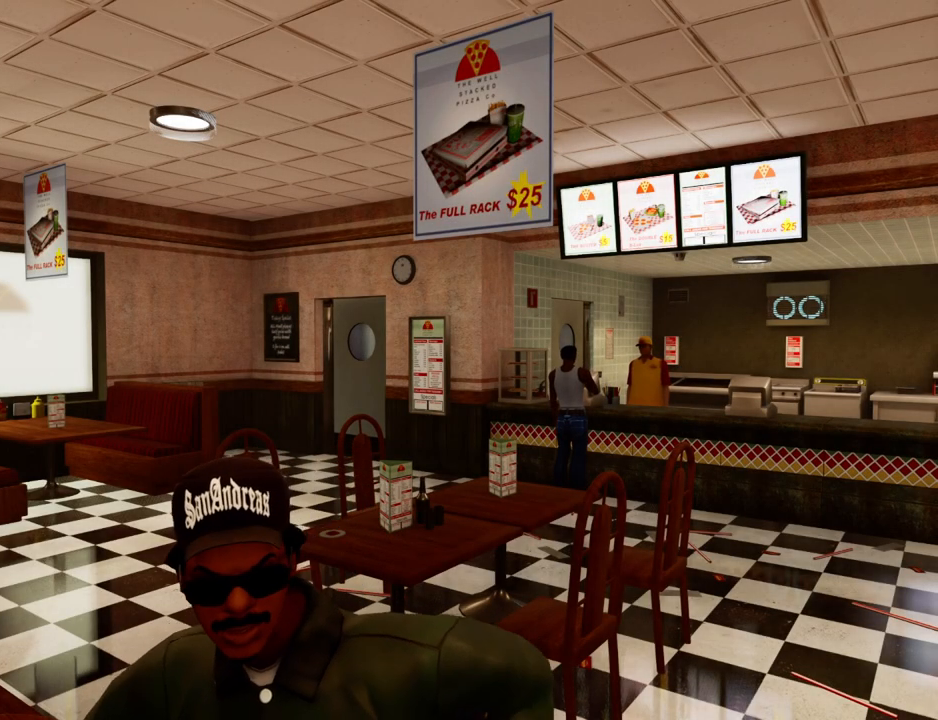
{"keys": [], "mouse": [], "events": []}
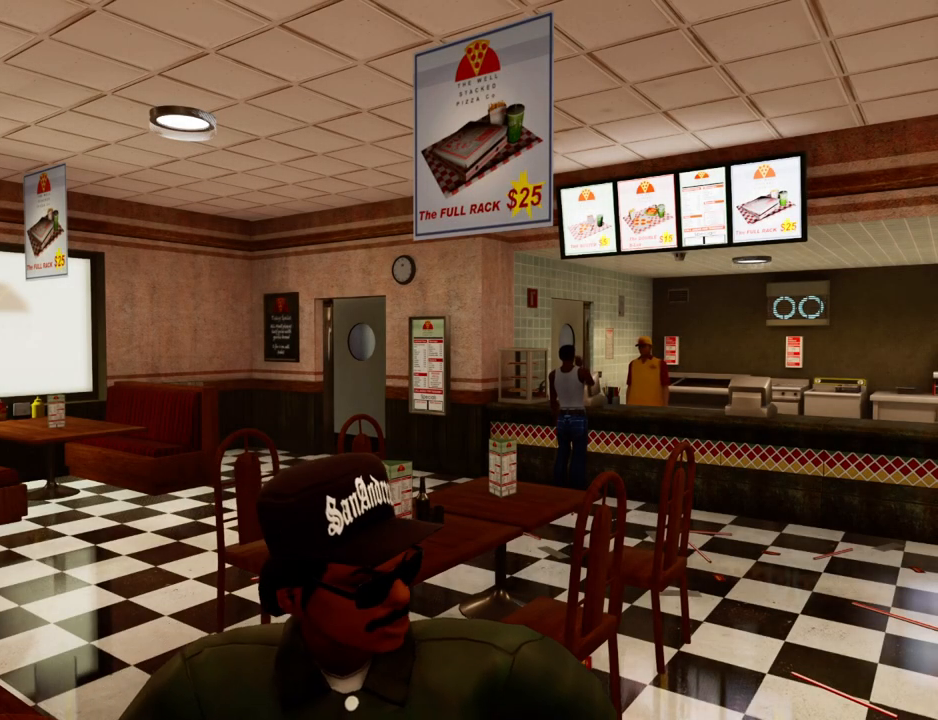
{"keys": [], "mouse": [], "events": []}
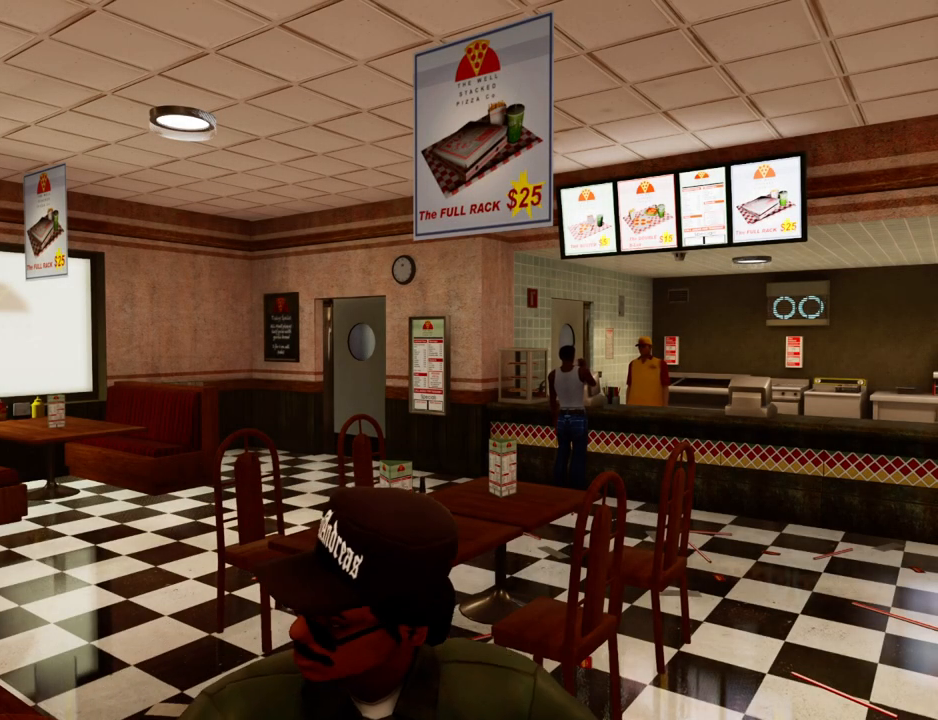
{"keys": ["space"], "mouse": [], "events": [[334, "space", "down"]]}
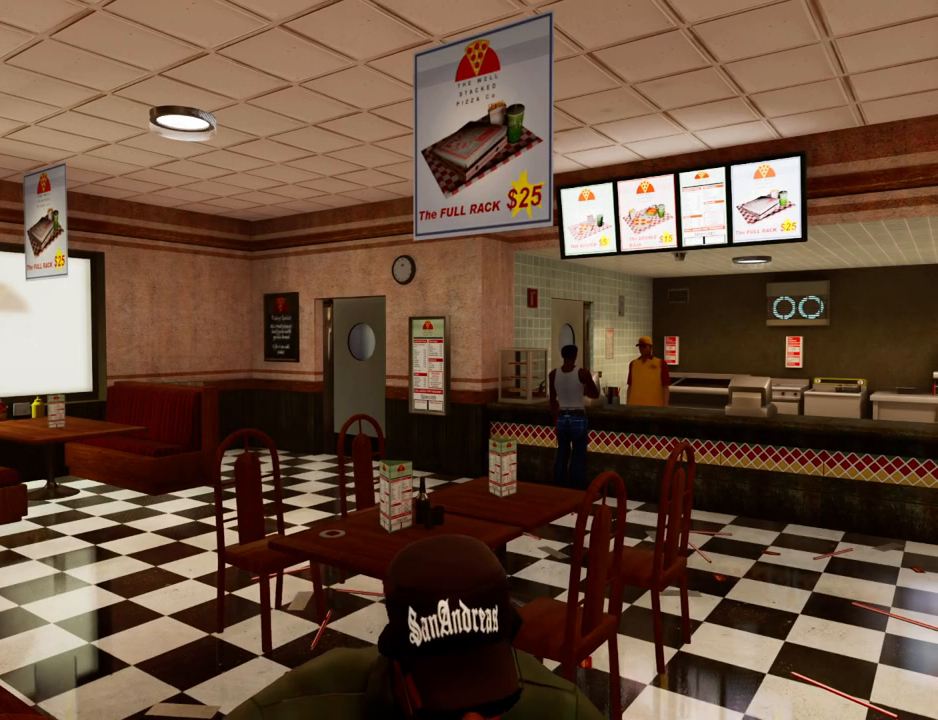
{"keys": ["a", "w"], "mouse": [], "events": [[17, "space", "up"], [167, "space", "down"], [251, "a", "down"], [251, "space", "up"], [301, "a", "up"], [351, "d", "down"], [401, "space", "down"], [451, "a", "down"], [451, "d", "up"], [485, "space", "up"], [485, "w", "down"]]}
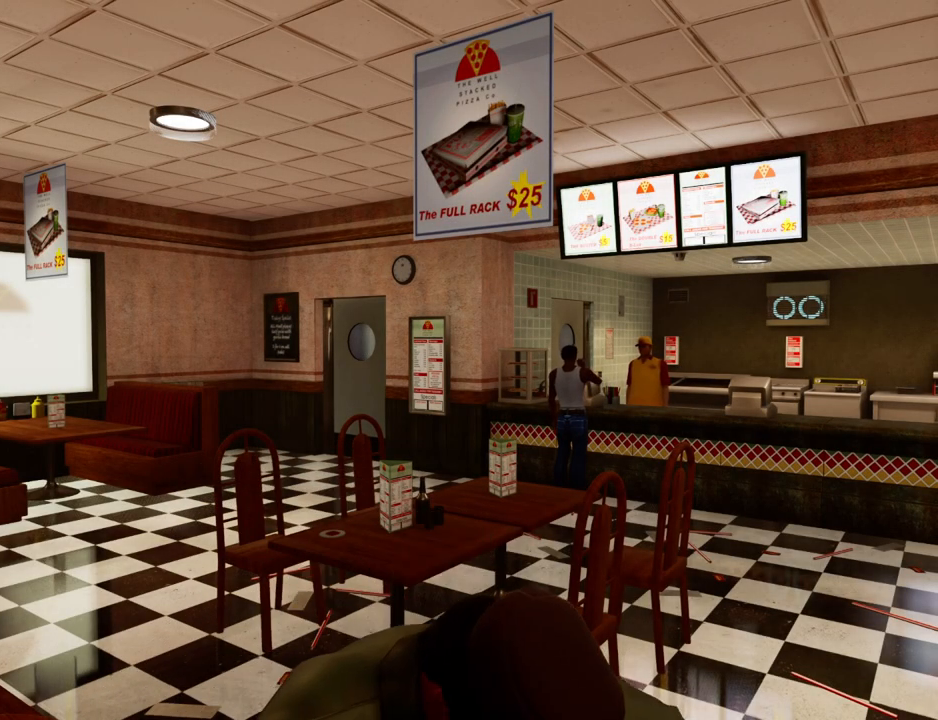
{"keys": ["d"], "mouse": [], "events": [[33, "a", "up"], [33, "w", "up"], [83, "d", "down"], [83, "space", "down"], [133, "d", "up"], [183, "a", "down"], [183, "w", "down"], [217, "space", "up"], [267, "a", "up"], [267, "d", "down"], [267, "w", "up"], [367, "d", "up"], [367, "space", "down"], [417, "a", "down"], [417, "space", "up"], [417, "w", "down"], [467, "a", "up"], [467, "w", "up"], [501, "d", "down"]]}
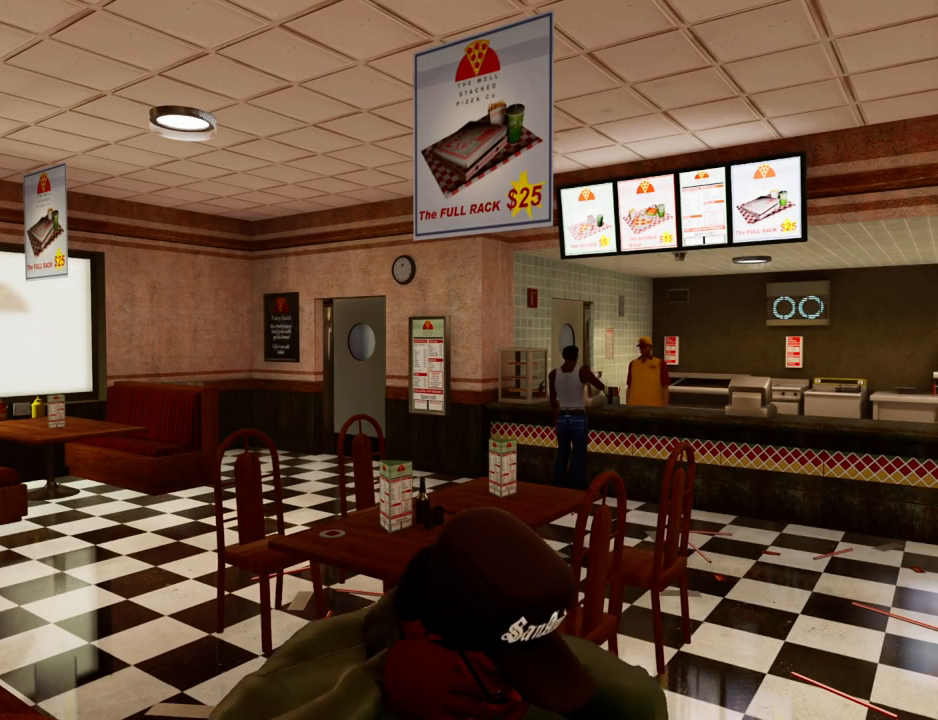
{"keys": ["space"], "mouse": [], "events": [[50, "d", "up"], [50, "space", "down"], [100, "a", "down"], [100, "w", "down"], [150, "space", "up"], [200, "a", "up"], [200, "w", "up"], [234, "d", "down"], [234, "space", "down"], [284, "d", "up"], [334, "a", "down"], [334, "w", "down"], [384, "space", "up"], [434, "a", "up"], [434, "d", "down"], [434, "w", "up"], [484, "d", "up"], [484, "space", "down"]]}
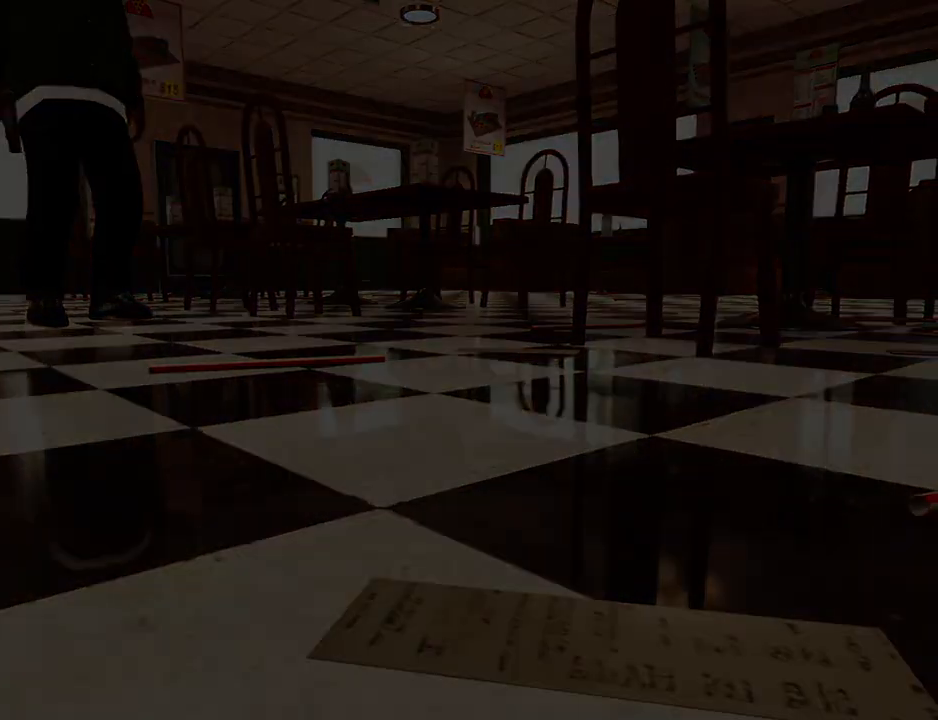
{"keys": ["space", "w"], "mouse": [], "events": [[34, "w", "down"], [84, "space", "up"], [184, "w", "up"], [234, "space", "down"], [268, "space", "up"], [268, "w", "down"], [418, "space", "down"]]}
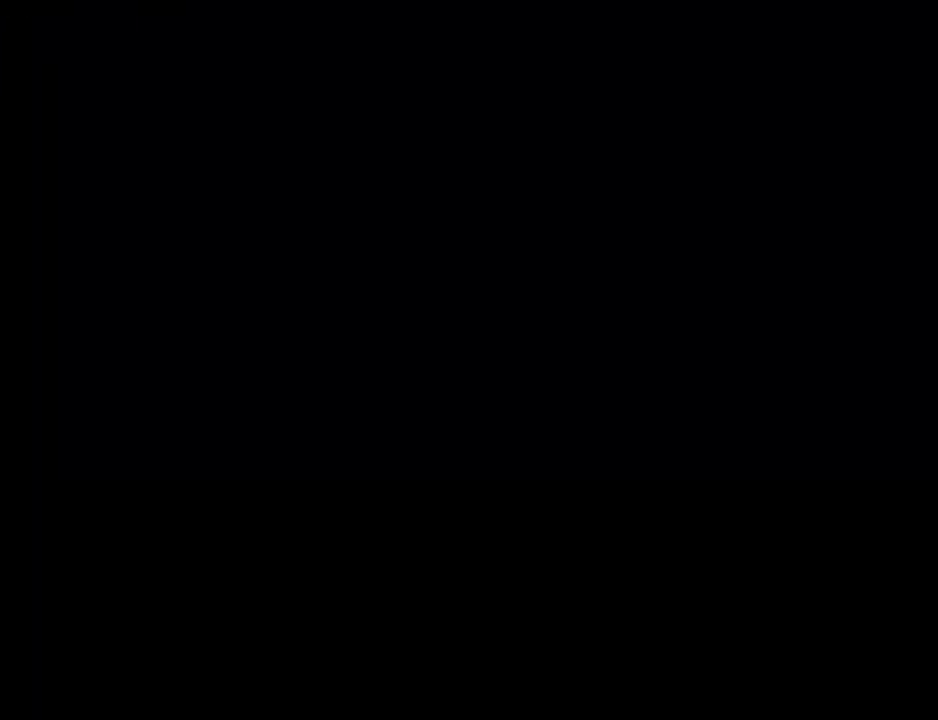
{"keys": ["space", "w"], "mouse": [], "events": []}
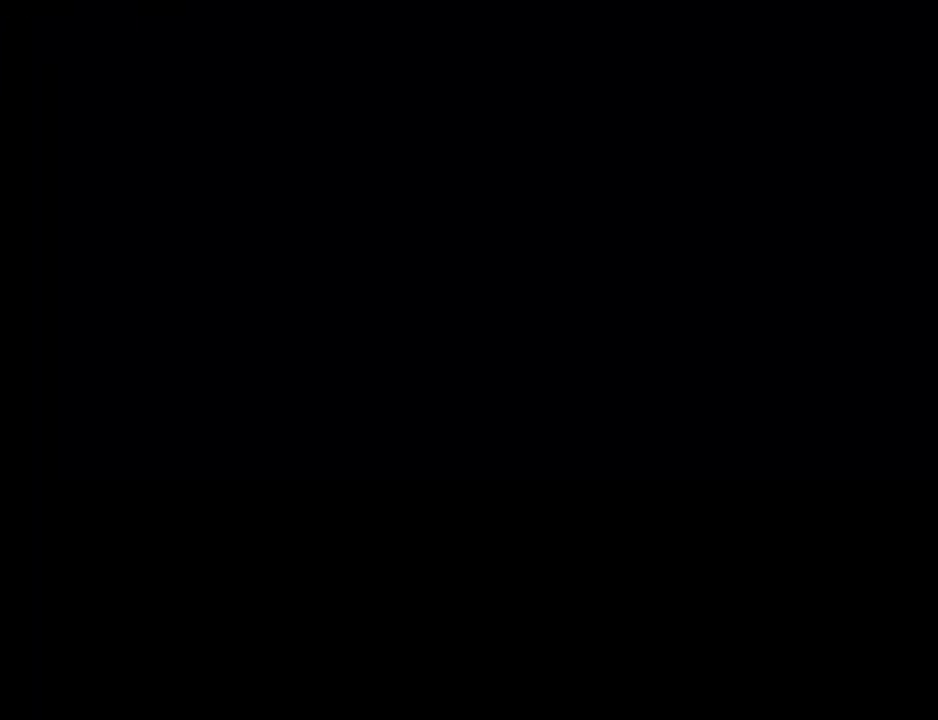
{"keys": ["space", "w"], "mouse": [], "events": []}
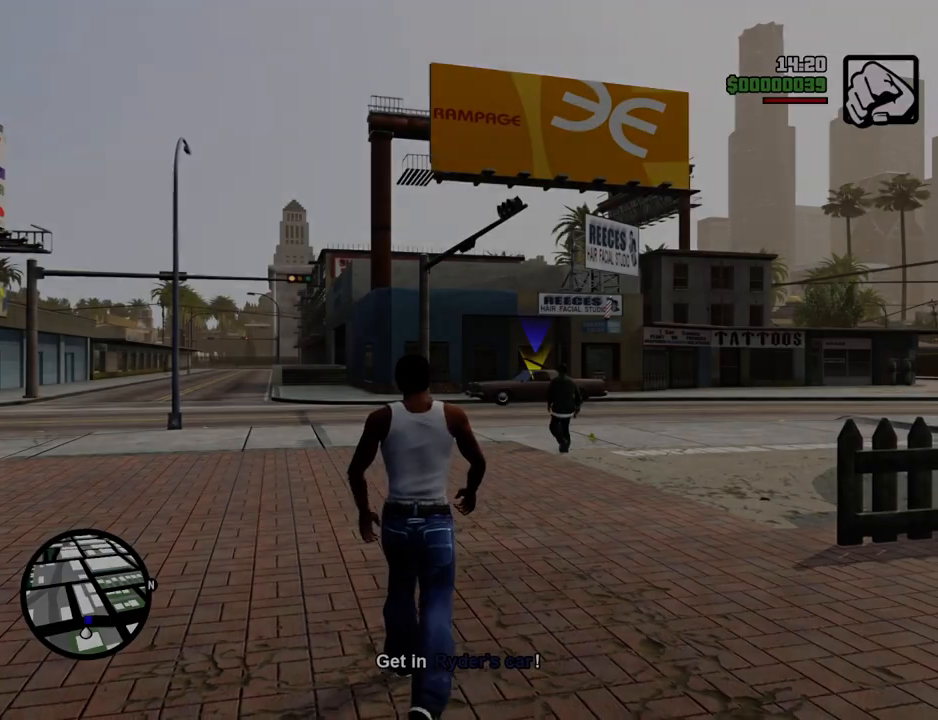
{"keys": ["space", "w"], "mouse": [], "events": []}
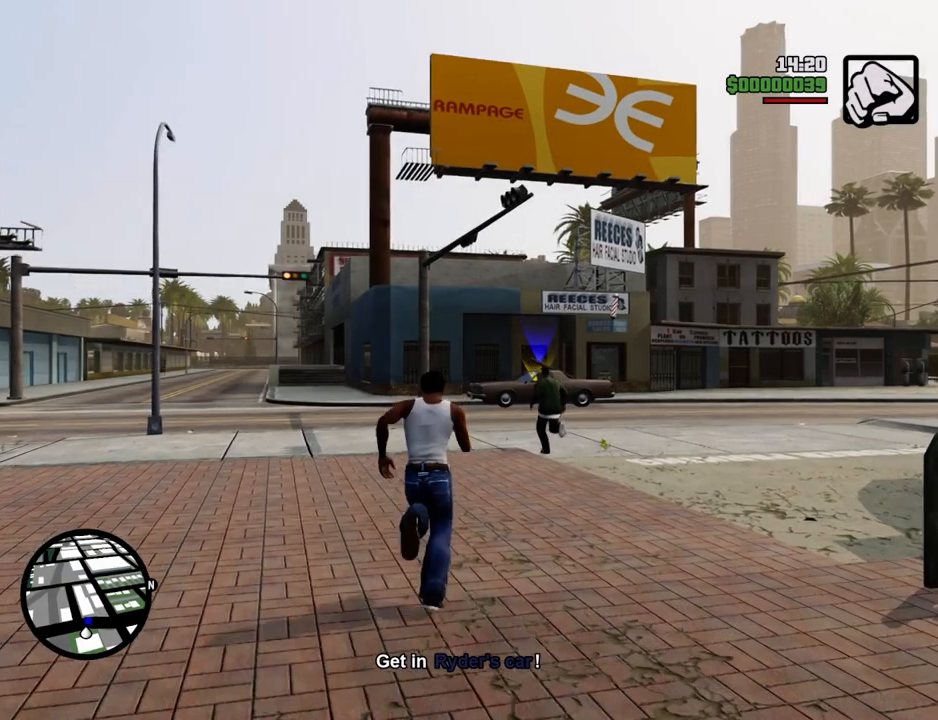
{"keys": ["space", "w"], "mouse": [], "events": []}
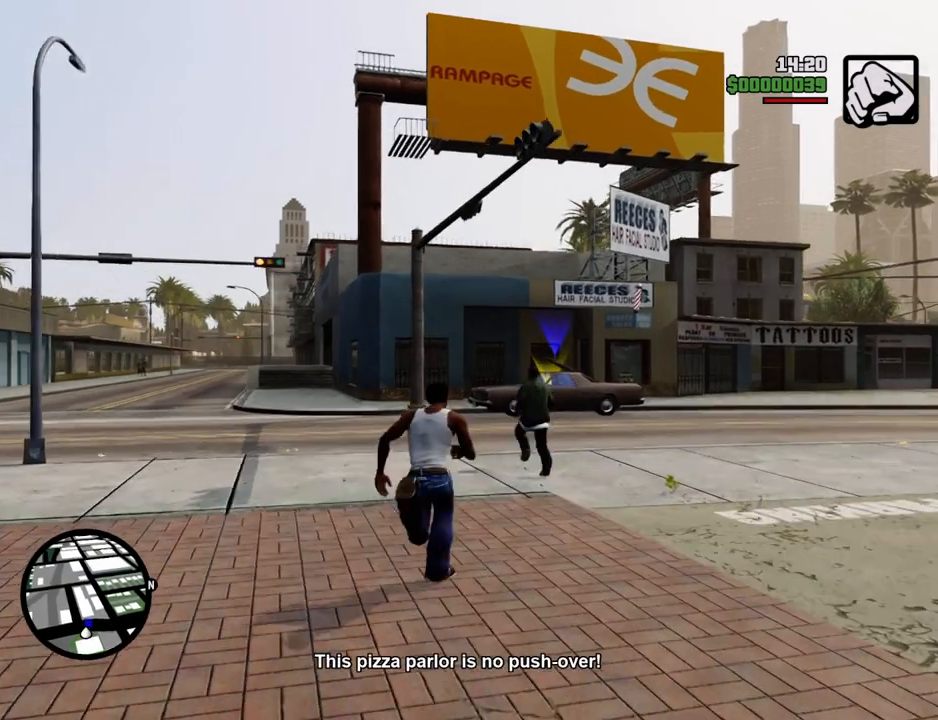
{"keys": ["space", "w"], "mouse": [], "events": []}
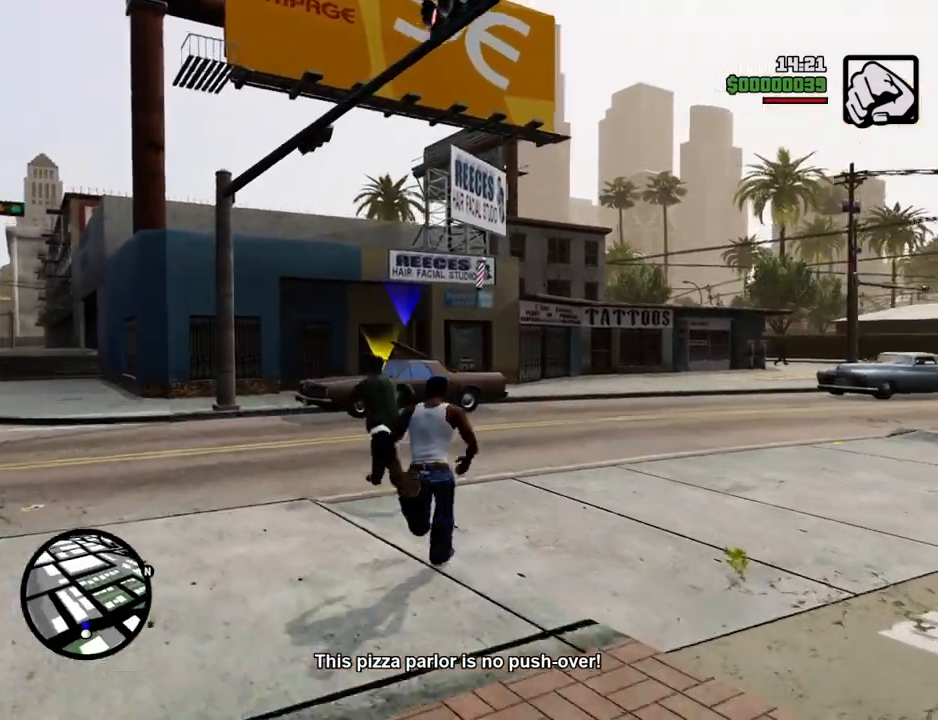
{"keys": ["space", "w"], "mouse": [], "events": []}
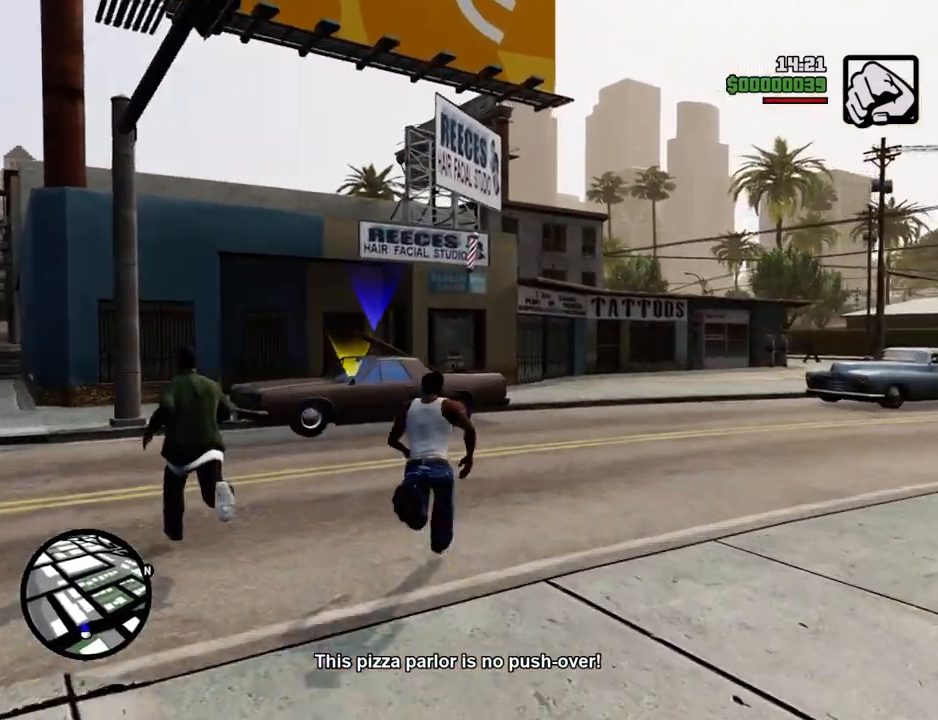
{"keys": ["space", "w"], "mouse": [], "events": []}
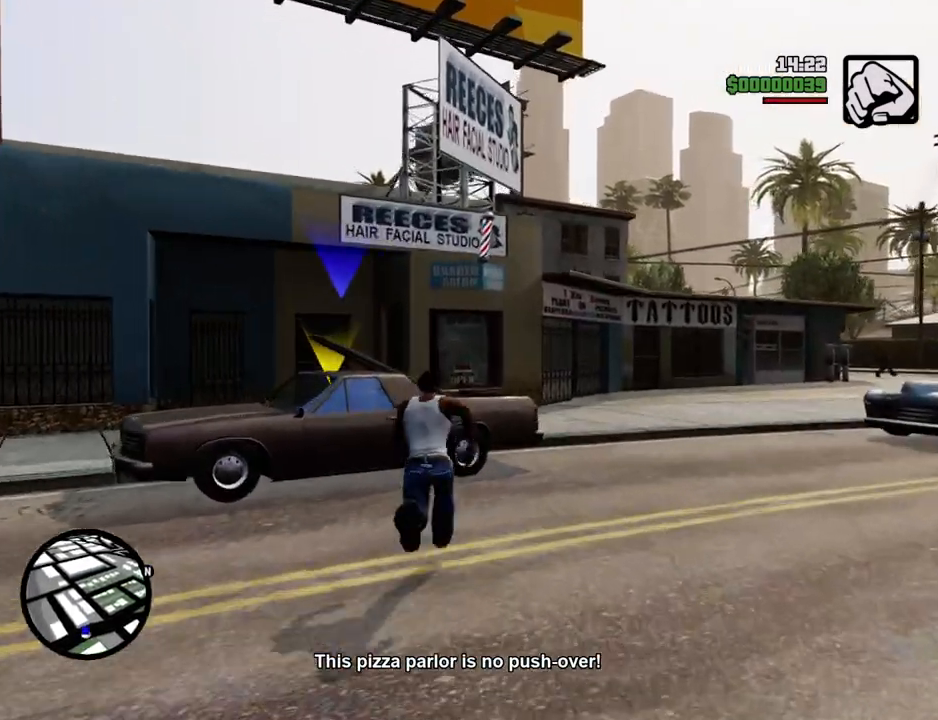
{"keys": [], "mouse": [], "events": [[250, "f", "down"], [250, "space", "up"], [300, "f", "up"], [300, "w", "up"], [401, "f", "down"], [484, "f", "up"]]}
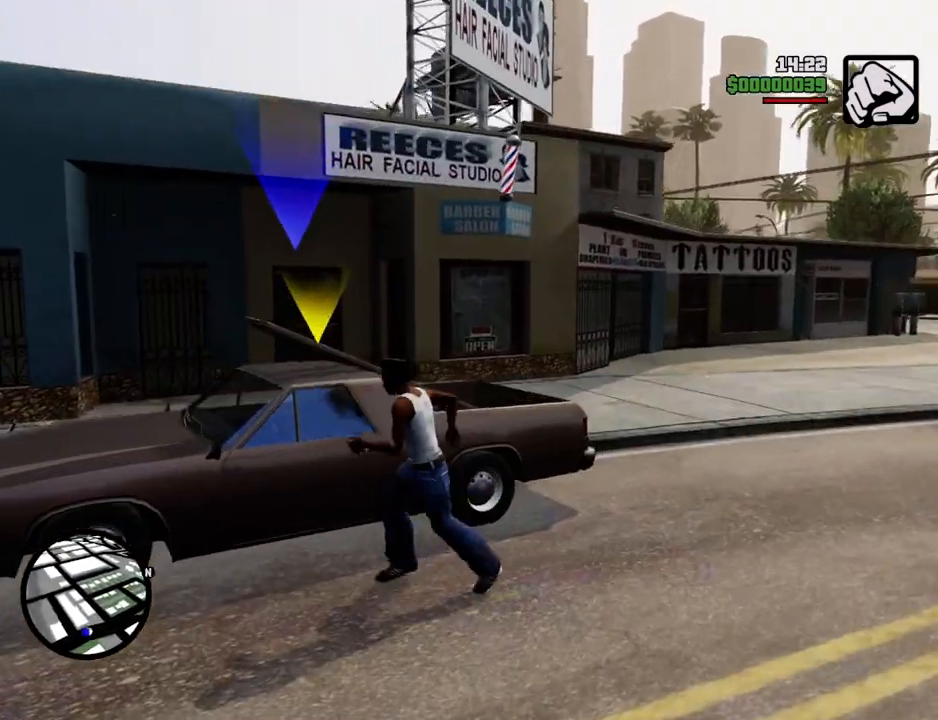
{"keys": [], "mouse": [], "events": [[83, "f", "down"], [133, "f", "up"], [234, "f", "down"], [267, "f", "up"]]}
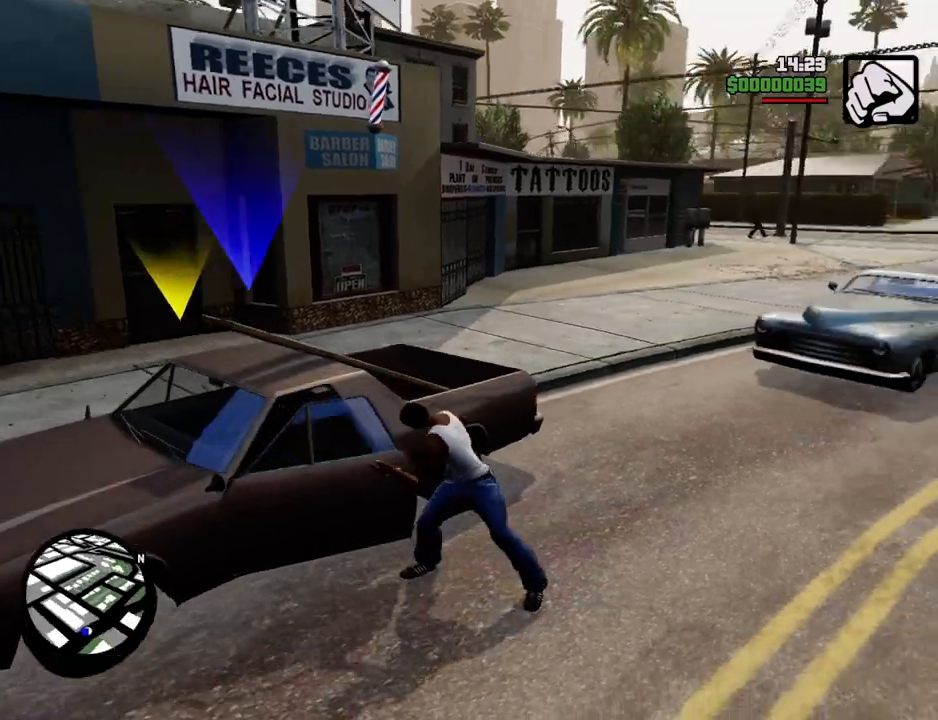
{"keys": [], "mouse": [], "events": []}
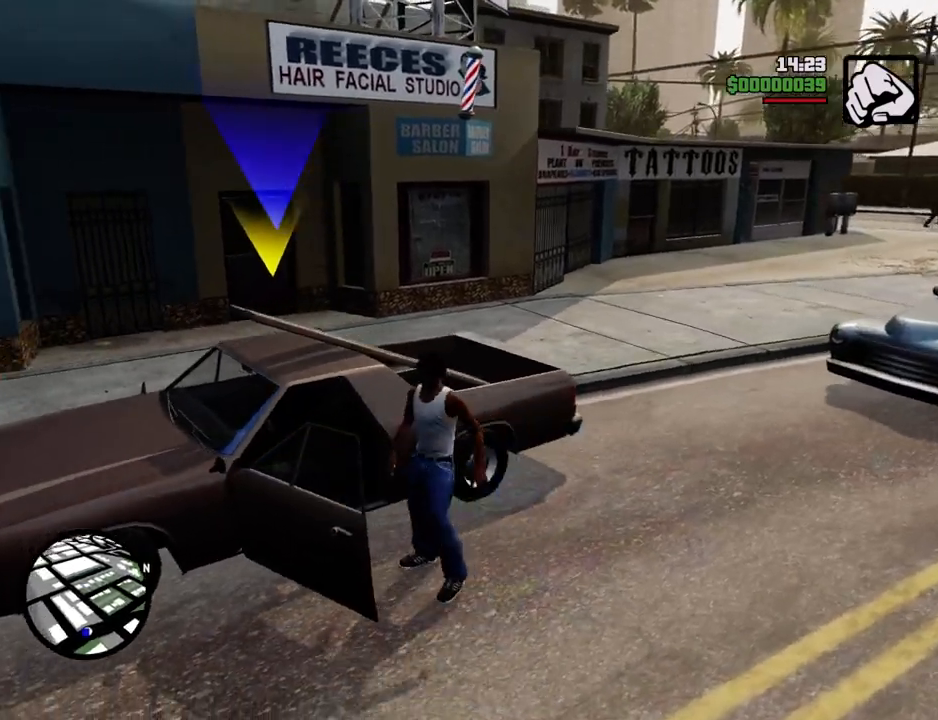
{"keys": ["d", "s", "shift"], "mouse": [], "events": [[284, "d", "down"], [284, "s", "down"], [284, "shift", "down"]]}
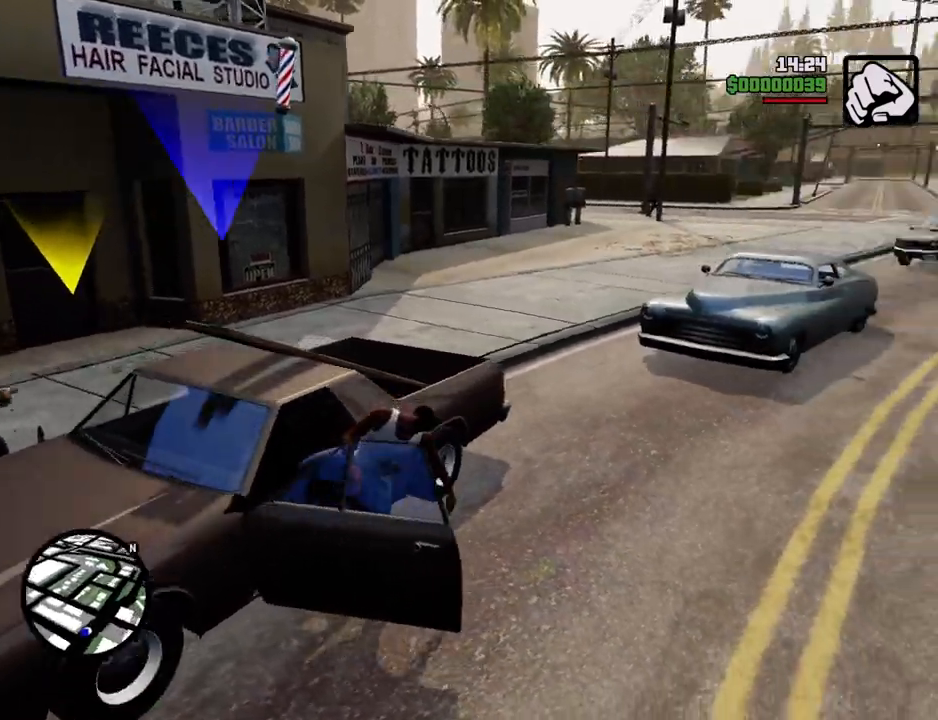
{"keys": ["d", "s", "shift"], "mouse": [], "events": []}